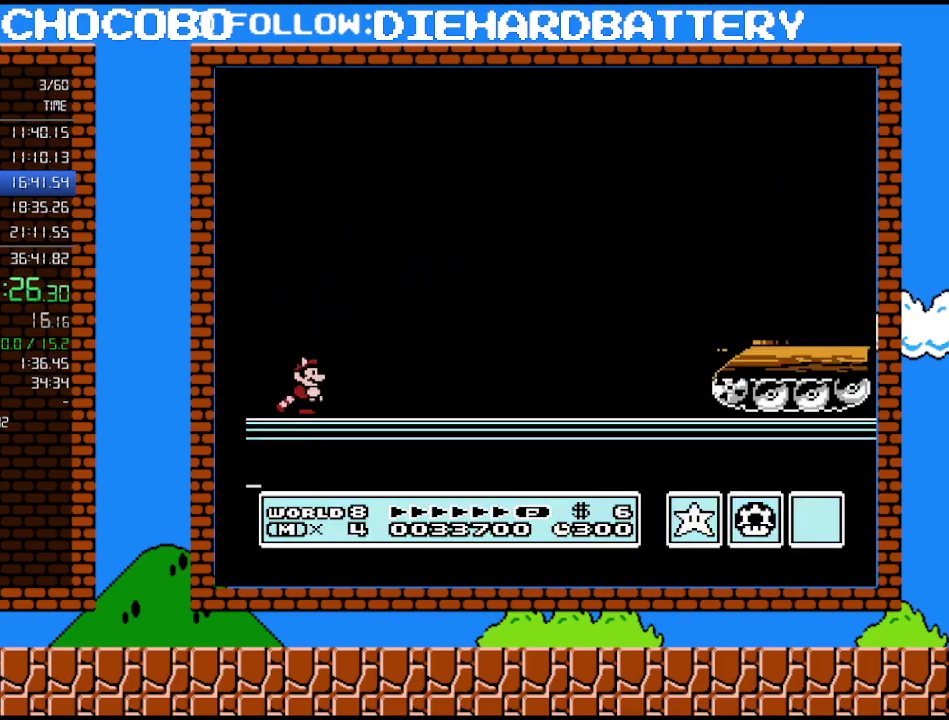
Gameplay with a controller (Nintendo layout); each line is a JSON object with the inputs held at the frame after it. "events" lists button and stick changes between this image and that frame as [ms after this image, input, new state], when the widget could be followed in between. Not read: L3 R3.
{"buttons": [], "events": []}
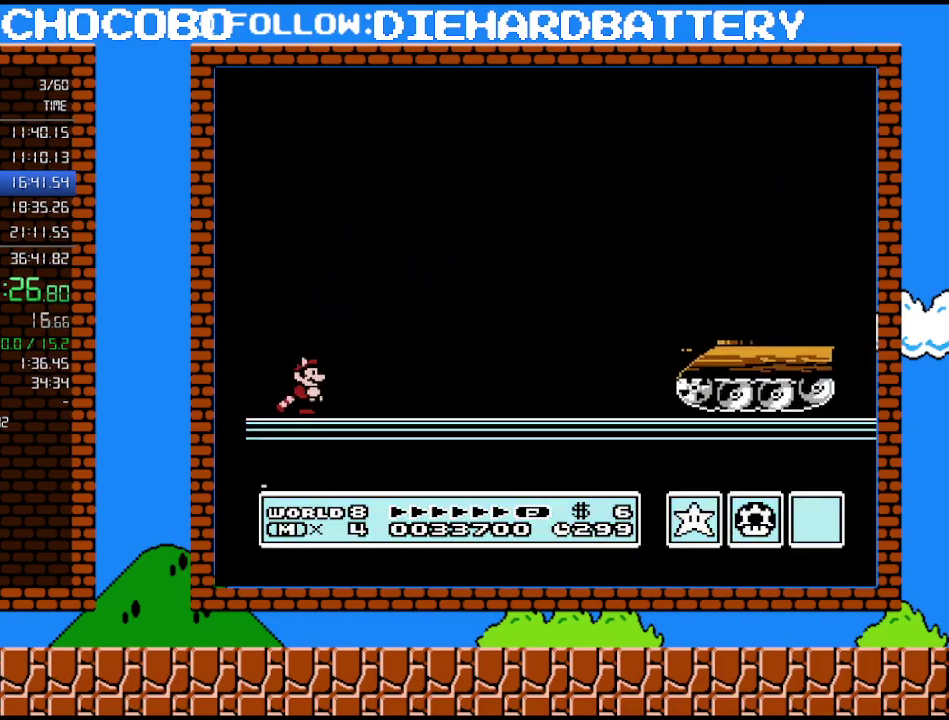
{"buttons": ["B", "DPAD_RIGHT"], "events": [[450, "B", "down"], [450, "DPAD_RIGHT", "down"]]}
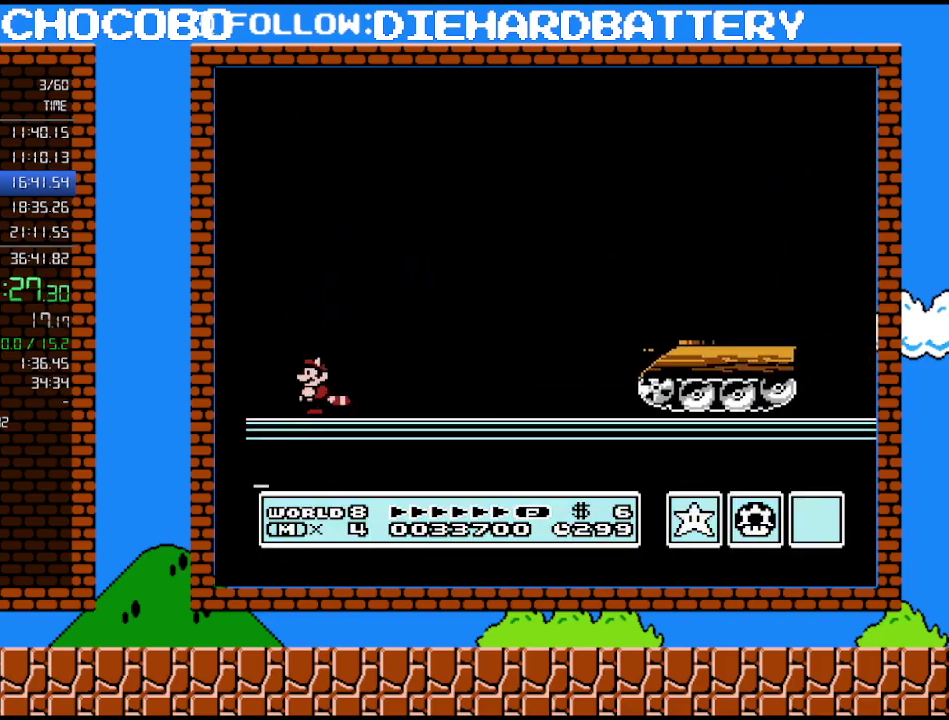
{"buttons": ["B", "DPAD_RIGHT"], "events": []}
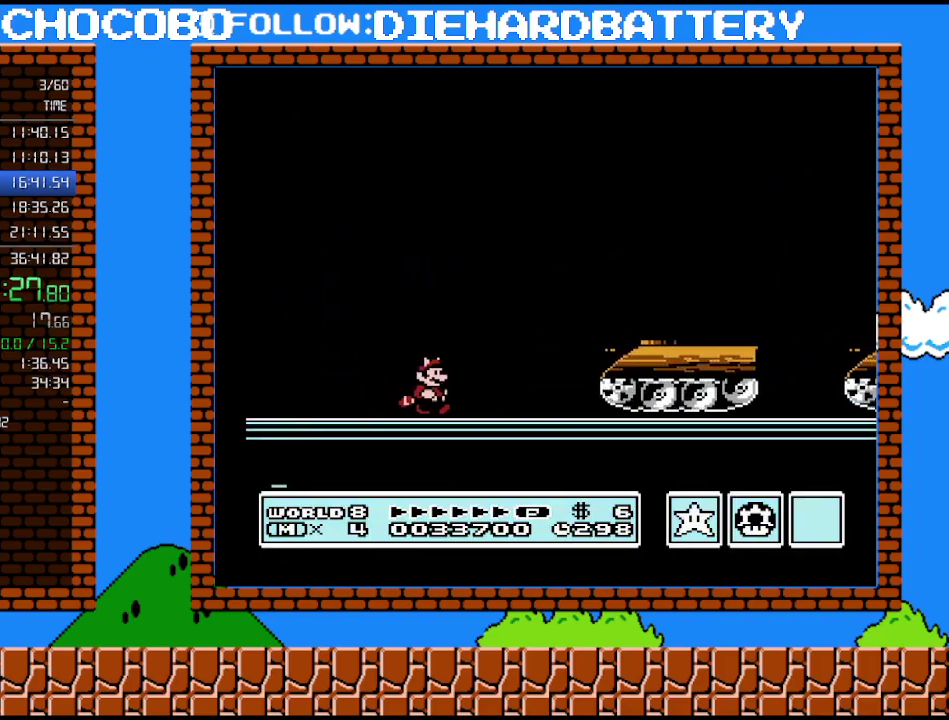
{"buttons": ["DPAD_DOWN"], "events": [[83, "A", "down"], [167, "A", "up"], [200, "B", "up"], [200, "DPAD_RIGHT", "up"], [400, "DPAD_DOWN", "down"]]}
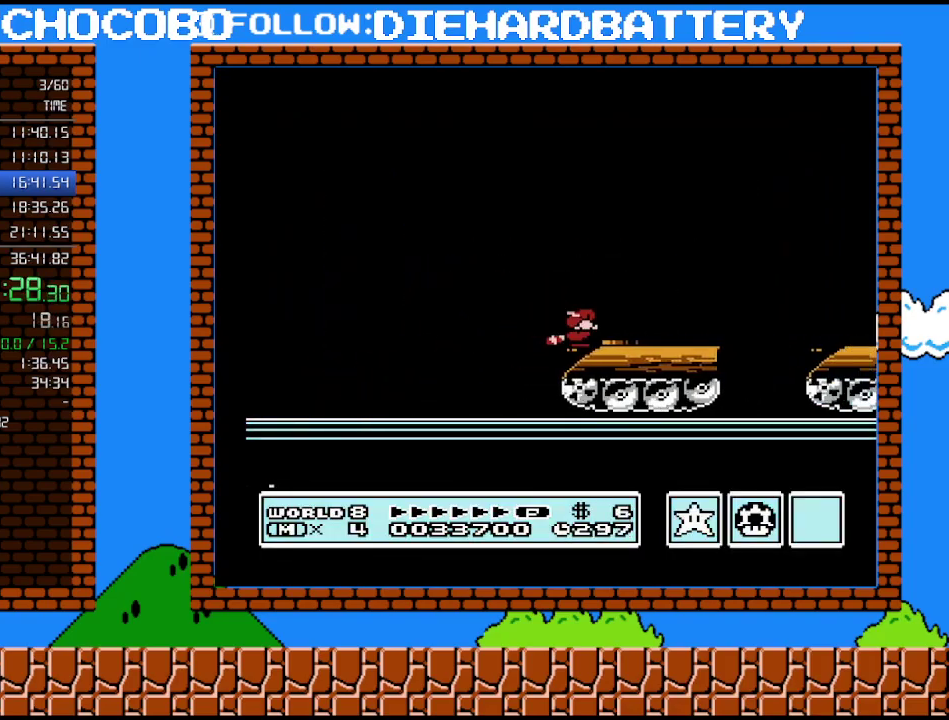
{"buttons": ["A", "B"], "events": [[117, "B", "down"], [133, "A", "down"], [333, "DPAD_DOWN", "up"]]}
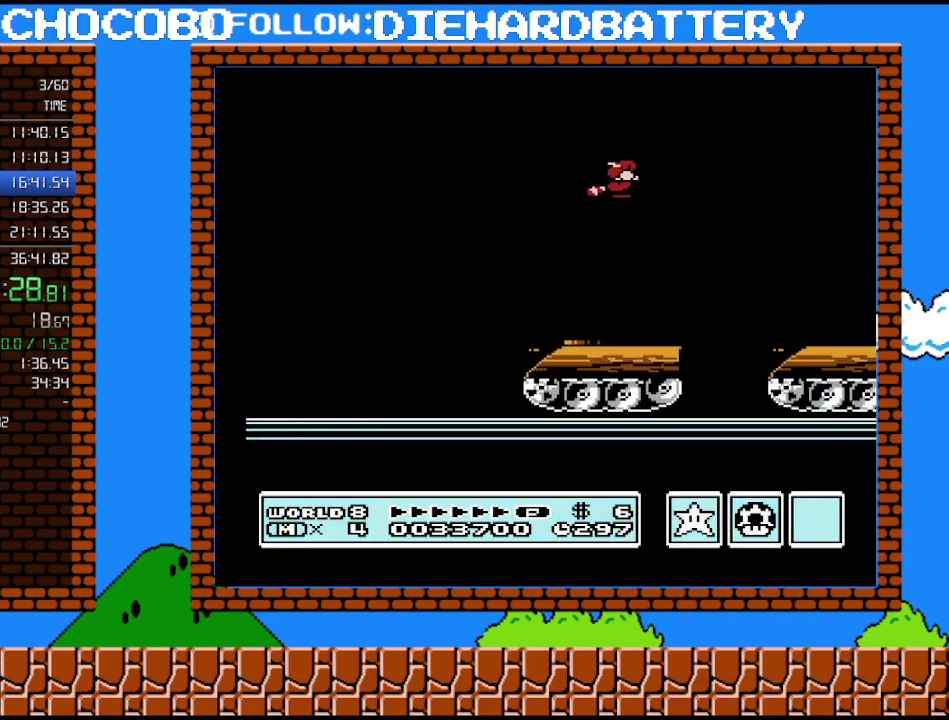
{"buttons": ["B", "DPAD_RIGHT"], "events": [[83, "A", "up"], [83, "DPAD_RIGHT", "down"]]}
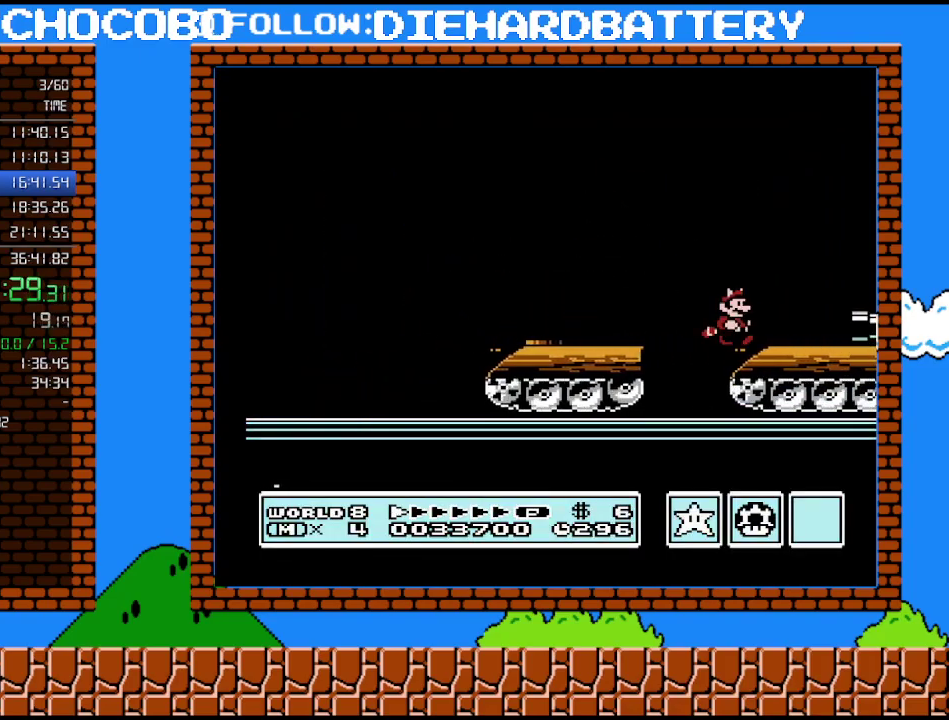
{"buttons": ["A"], "events": [[83, "DPAD_DOWN", "down"], [83, "DPAD_RIGHT", "up"], [133, "A", "down"], [233, "DPAD_DOWN", "up"], [450, "B", "up"]]}
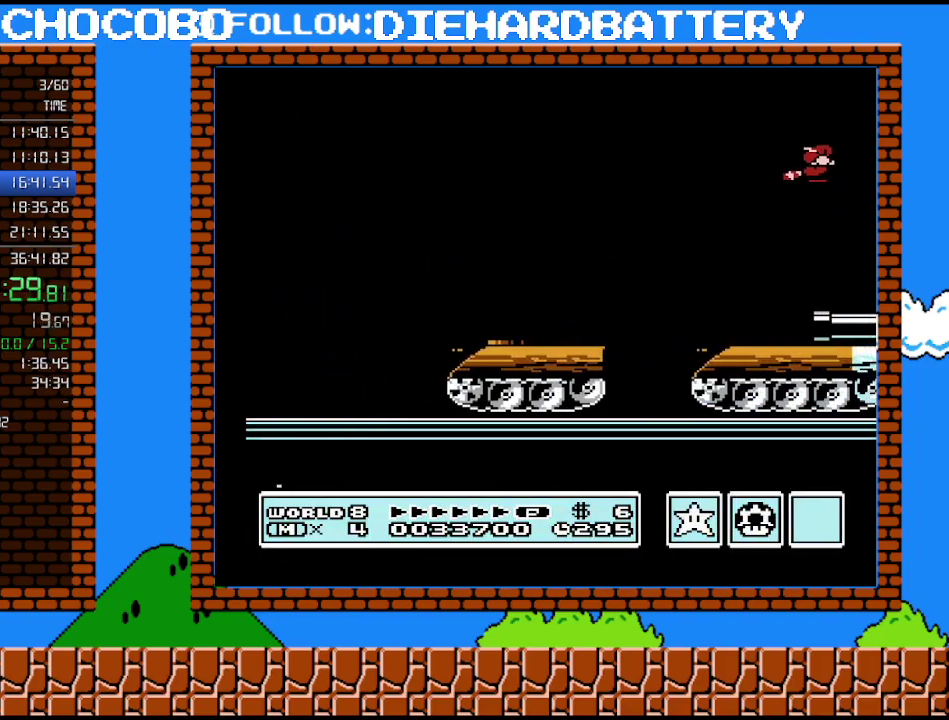
{"buttons": [], "events": [[133, "A", "up"]]}
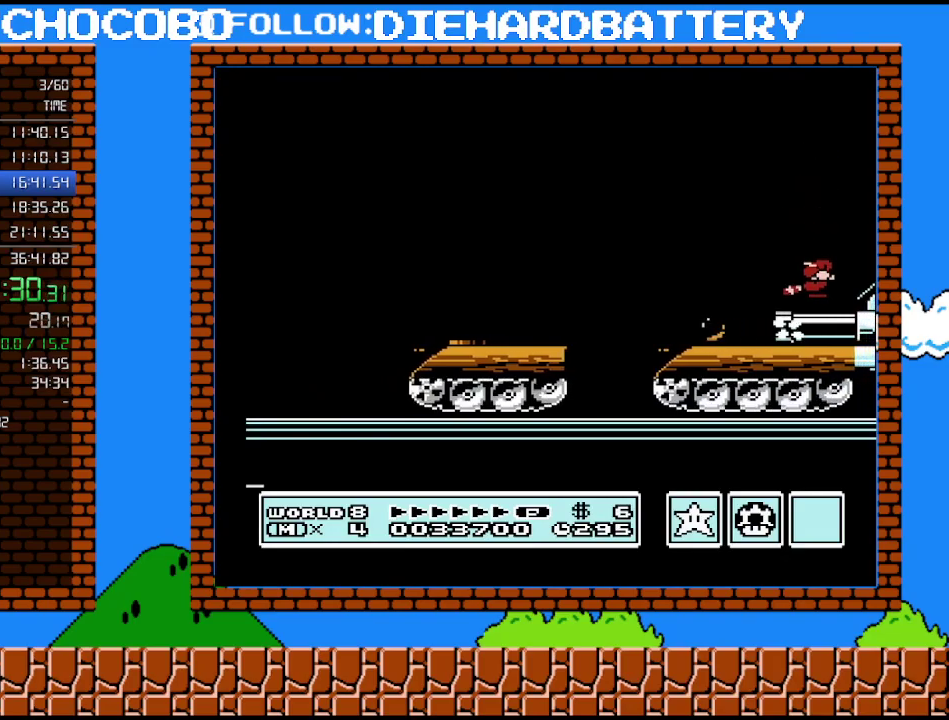
{"buttons": ["DPAD_RIGHT"], "events": [[167, "A", "down"], [167, "DPAD_RIGHT", "down"], [300, "A", "up"]]}
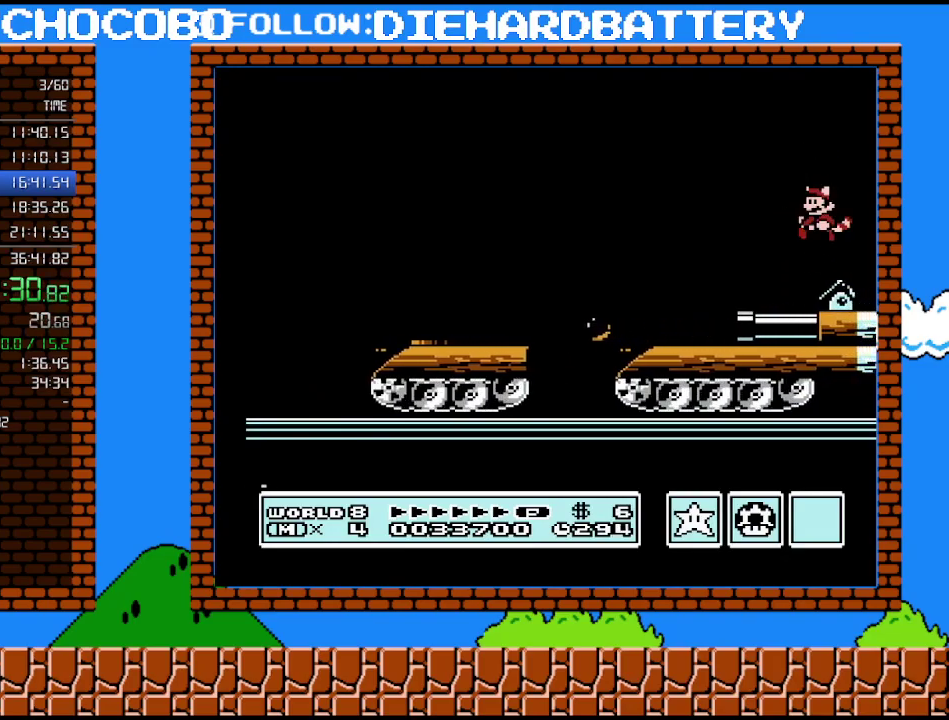
{"buttons": [], "events": [[17, "DPAD_RIGHT", "up"], [50, "DPAD_LEFT", "down"], [117, "DPAD_LEFT", "up"]]}
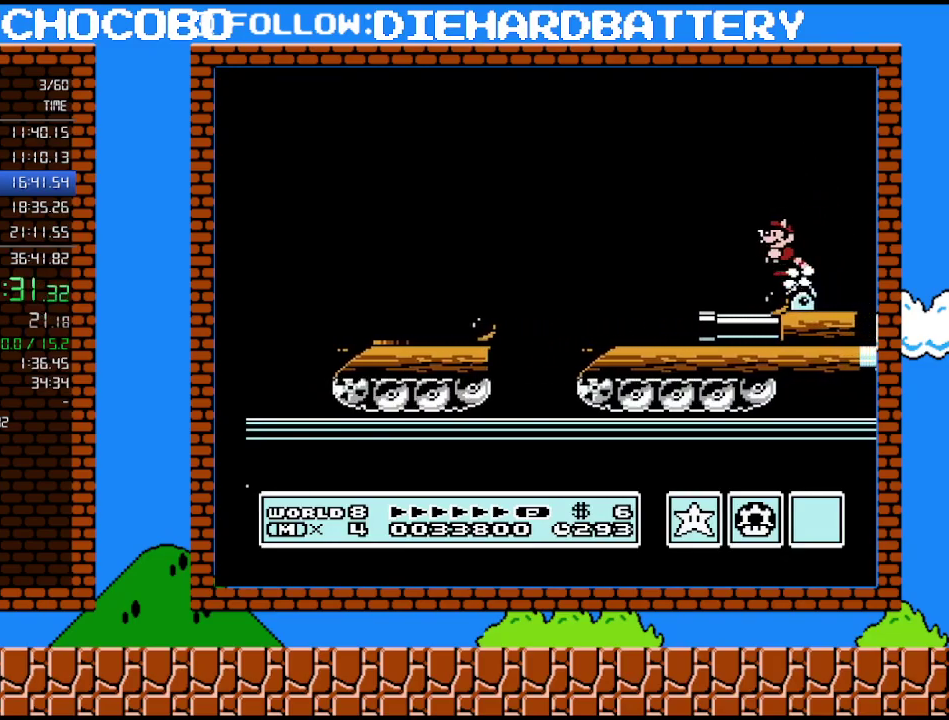
{"buttons": ["DPAD_RIGHT"], "events": [[200, "DPAD_RIGHT", "down"]]}
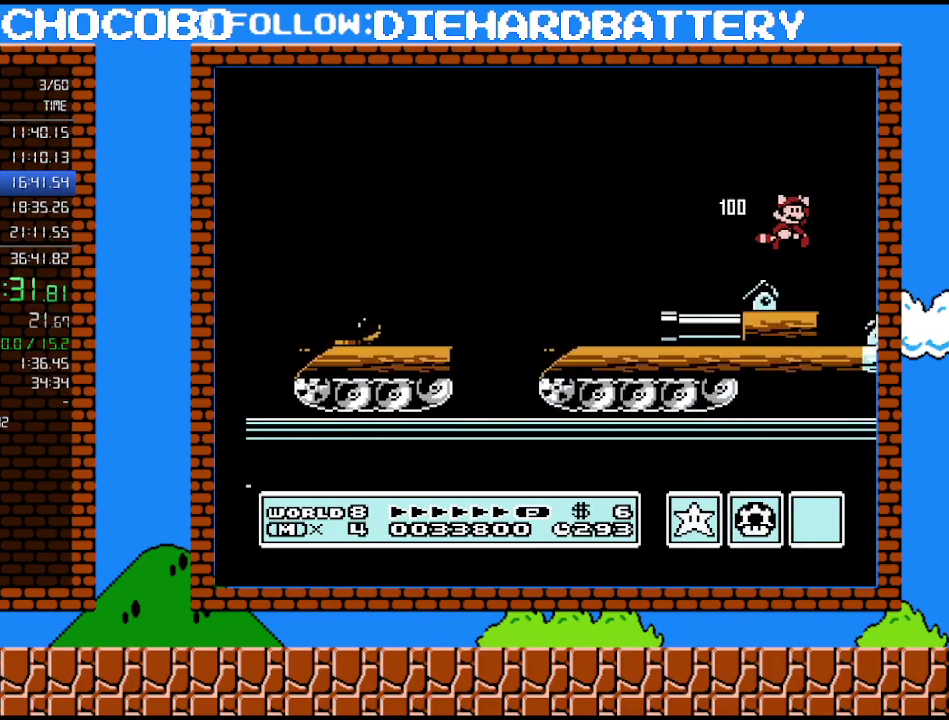
{"buttons": ["DPAD_RIGHT"], "events": [[17, "A", "down"], [450, "A", "up"]]}
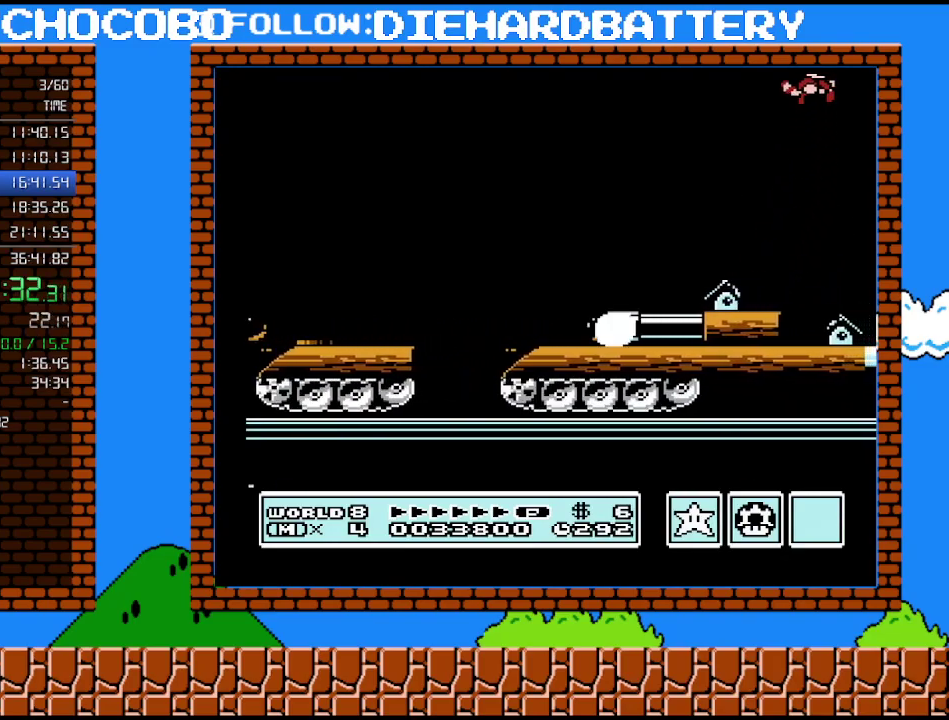
{"buttons": ["B"], "events": [[450, "B", "down"], [450, "DPAD_RIGHT", "up"]]}
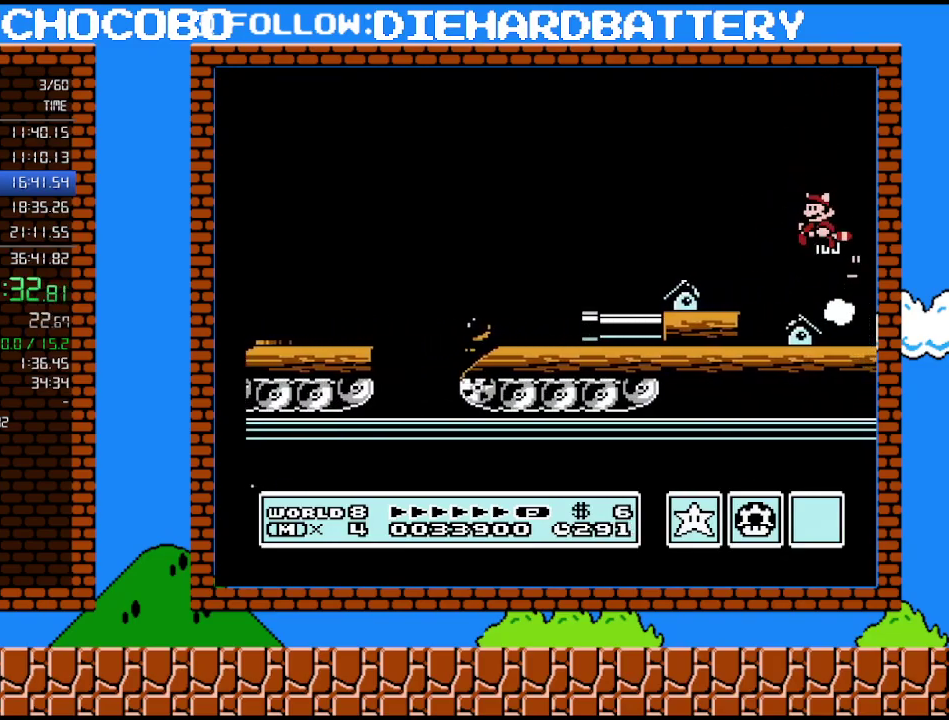
{"buttons": ["B", "DPAD_RIGHT"], "events": [[117, "DPAD_LEFT", "down"], [333, "DPAD_LEFT", "up"], [417, "DPAD_RIGHT", "down"]]}
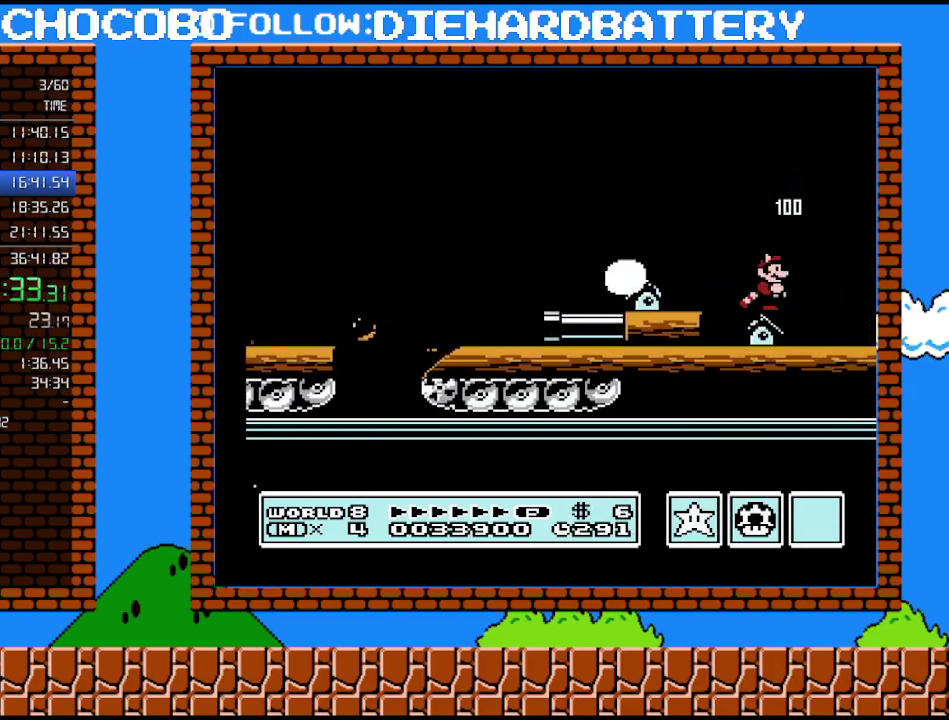
{"buttons": ["B"], "events": [[17, "DPAD_RIGHT", "up"], [333, "DPAD_RIGHT", "down"], [400, "DPAD_RIGHT", "up"]]}
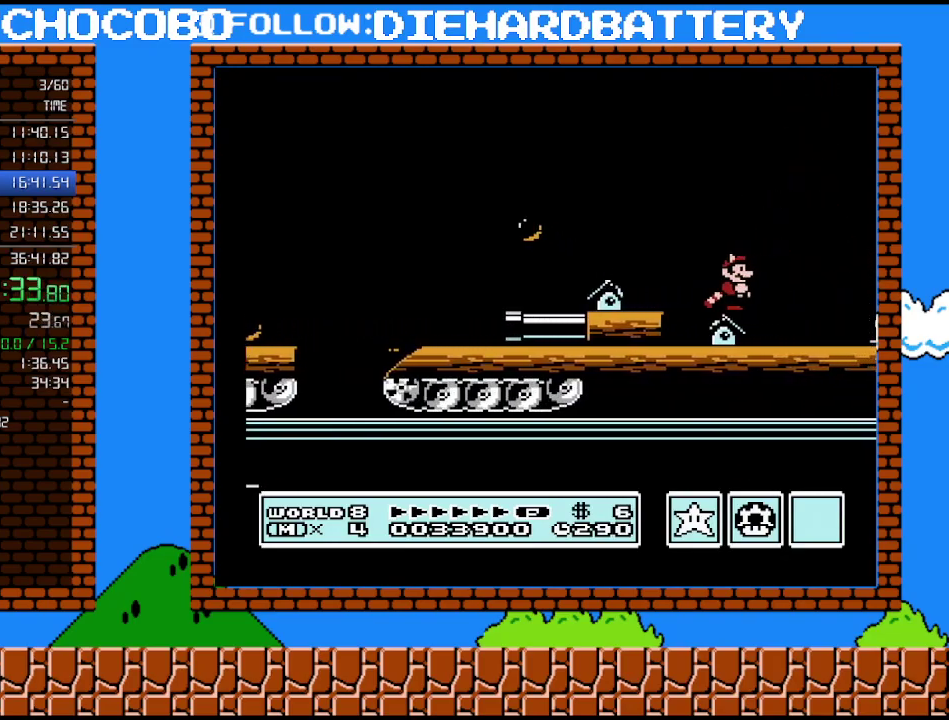
{"buttons": ["B"], "events": []}
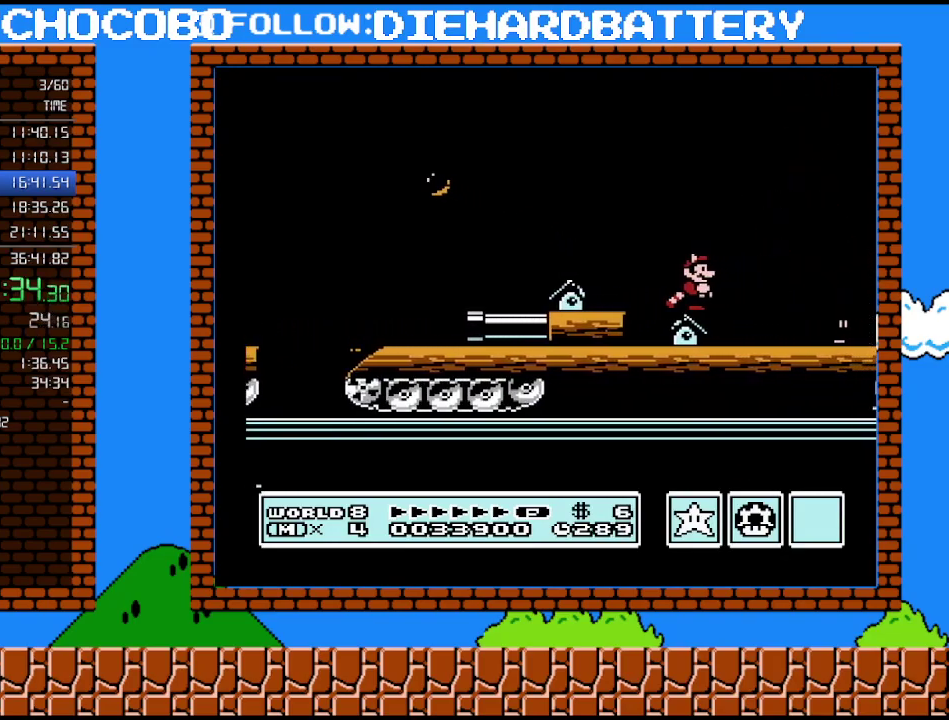
{"buttons": ["B"], "events": []}
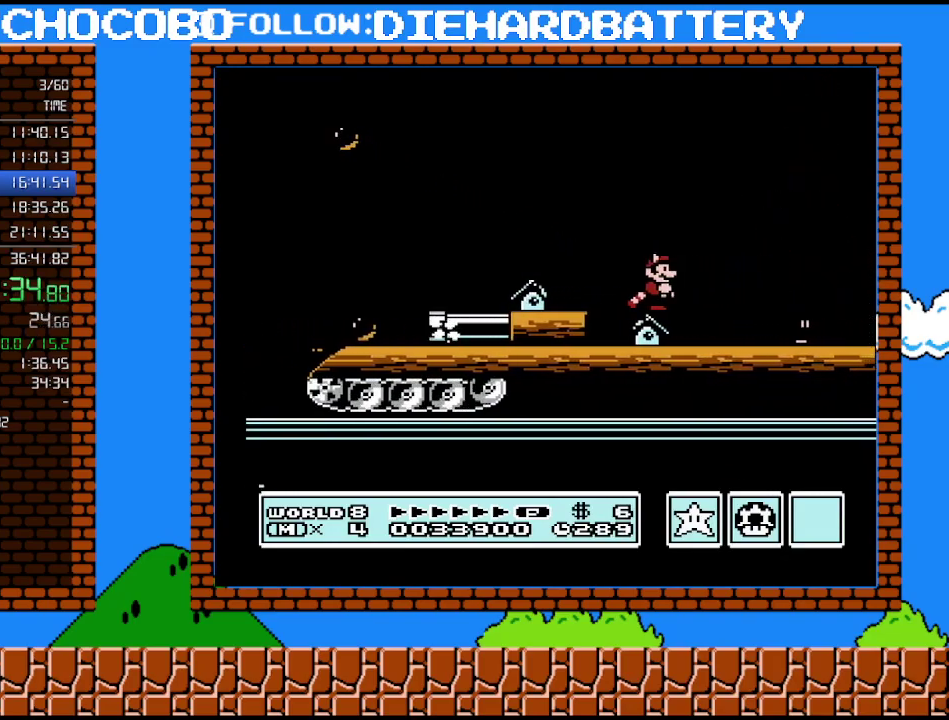
{"buttons": ["B", "DPAD_RIGHT"], "events": [[117, "DPAD_RIGHT", "down"]]}
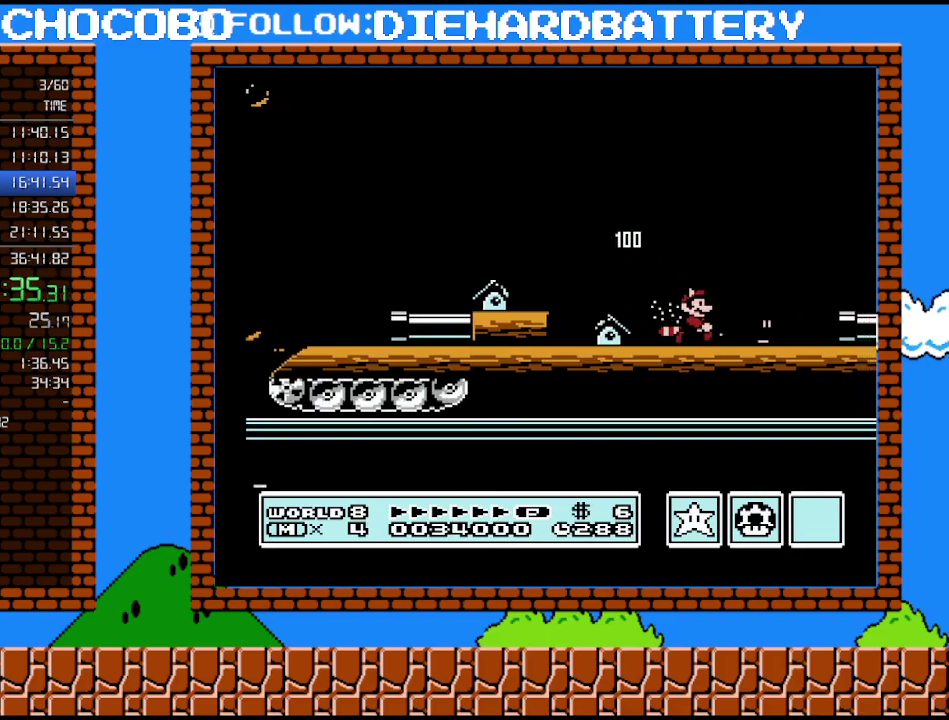
{"buttons": ["A", "B", "DPAD_RIGHT"], "events": [[267, "A", "down"]]}
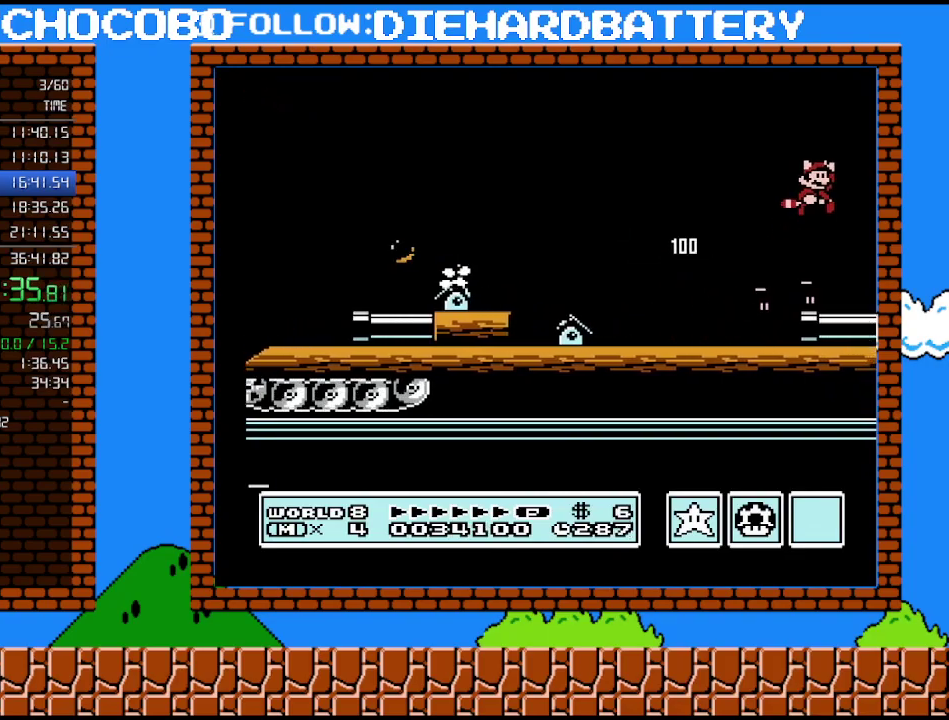
{"buttons": ["B", "DPAD_RIGHT"], "events": [[183, "A", "up"]]}
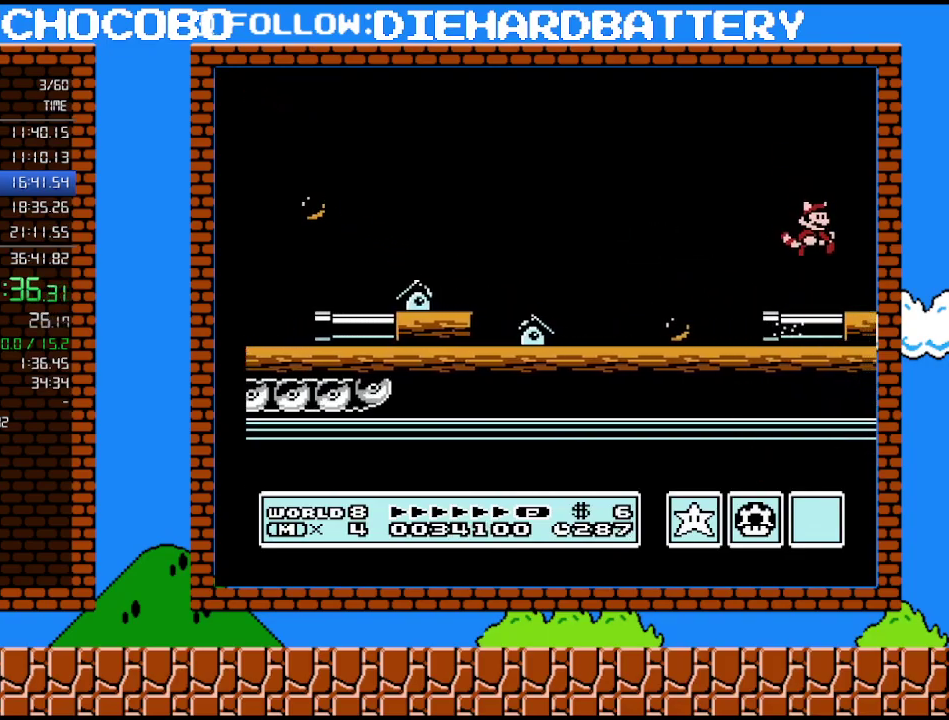
{"buttons": ["A", "B", "DPAD_RIGHT"], "events": [[367, "A", "down"]]}
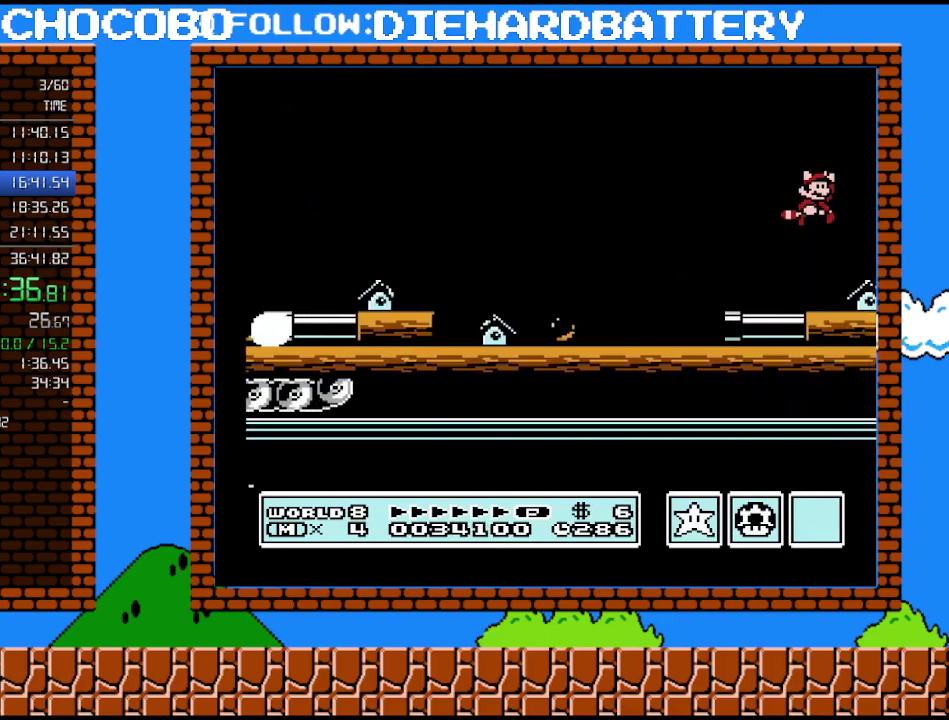
{"buttons": ["B", "DPAD_RIGHT"], "events": [[133, "A", "up"]]}
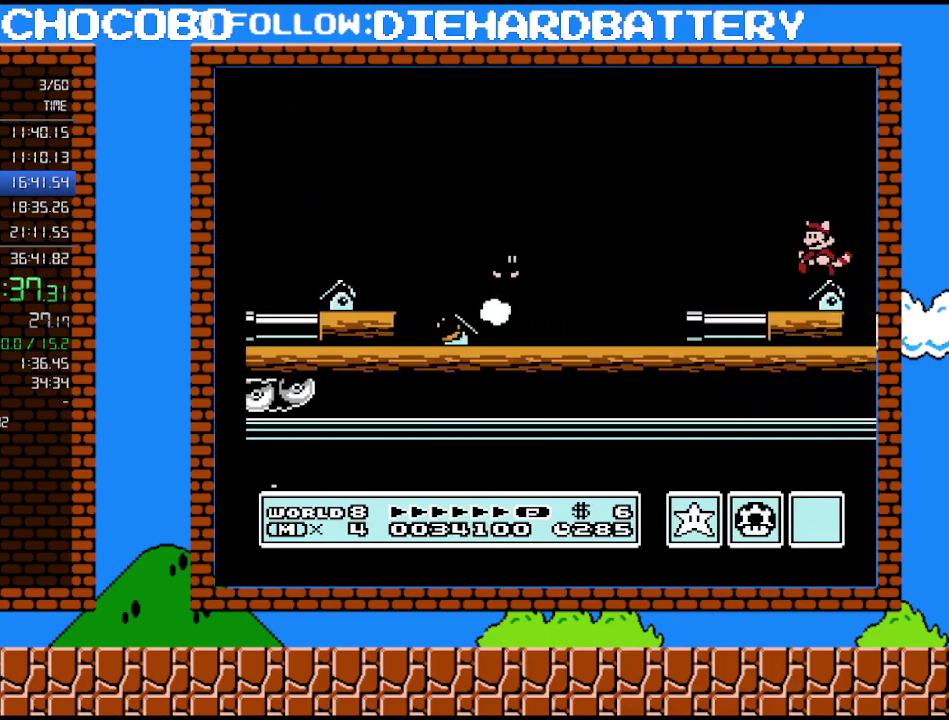
{"buttons": [], "events": [[17, "DPAD_RIGHT", "up"], [50, "B", "up"], [50, "DPAD_LEFT", "down"], [133, "DPAD_LEFT", "up"], [167, "B", "down"], [267, "B", "up"], [333, "B", "down"], [417, "B", "up"]]}
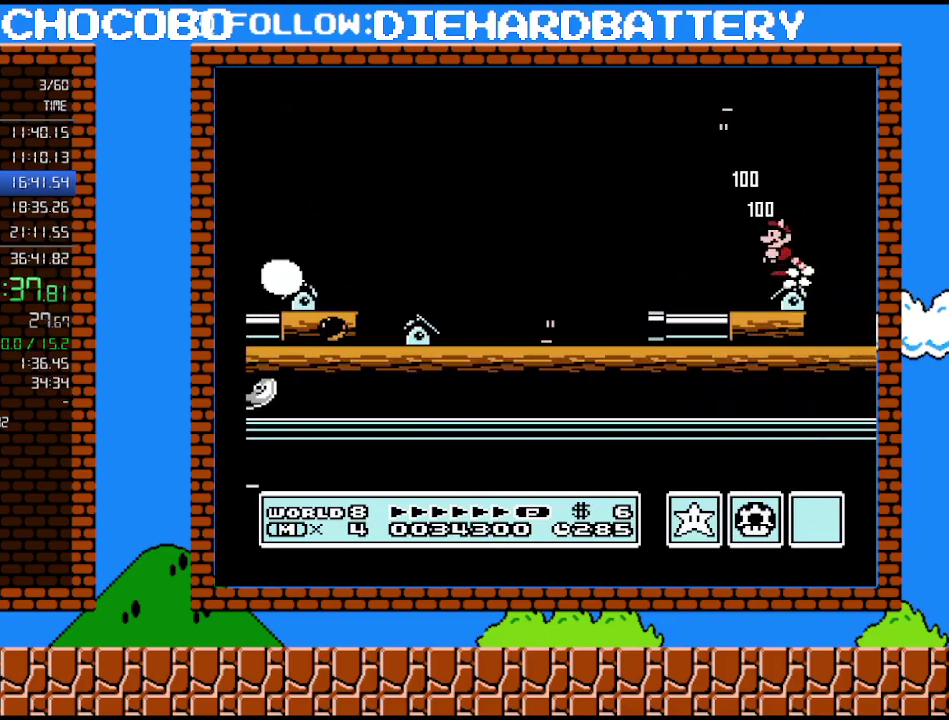
{"buttons": [], "events": []}
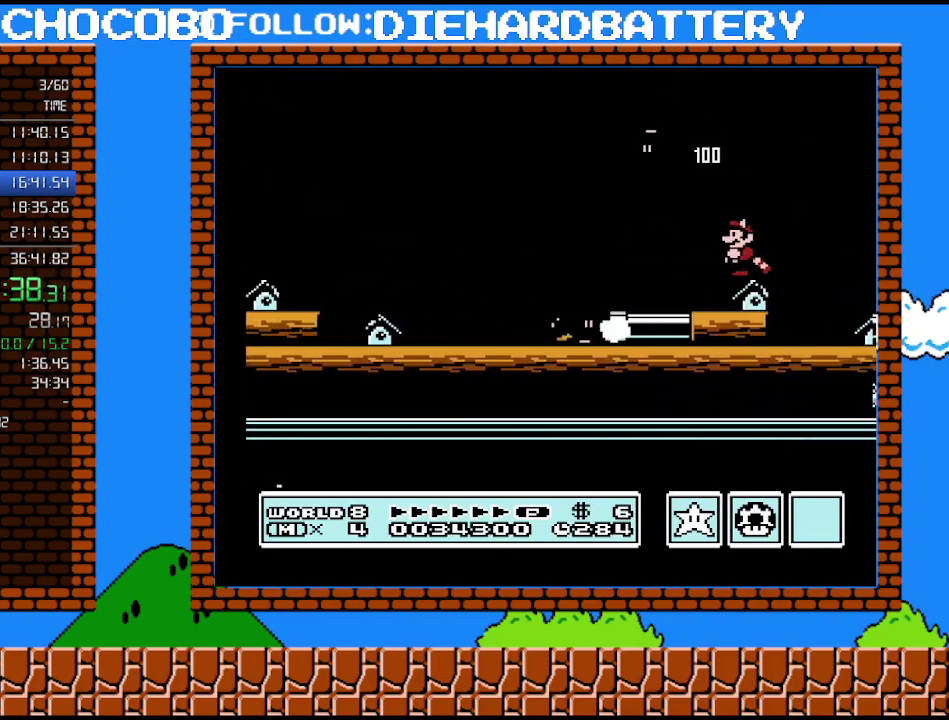
{"buttons": ["DPAD_DOWN"], "events": [[117, "DPAD_LEFT", "down"], [167, "DPAD_LEFT", "up"], [400, "DPAD_DOWN", "down"]]}
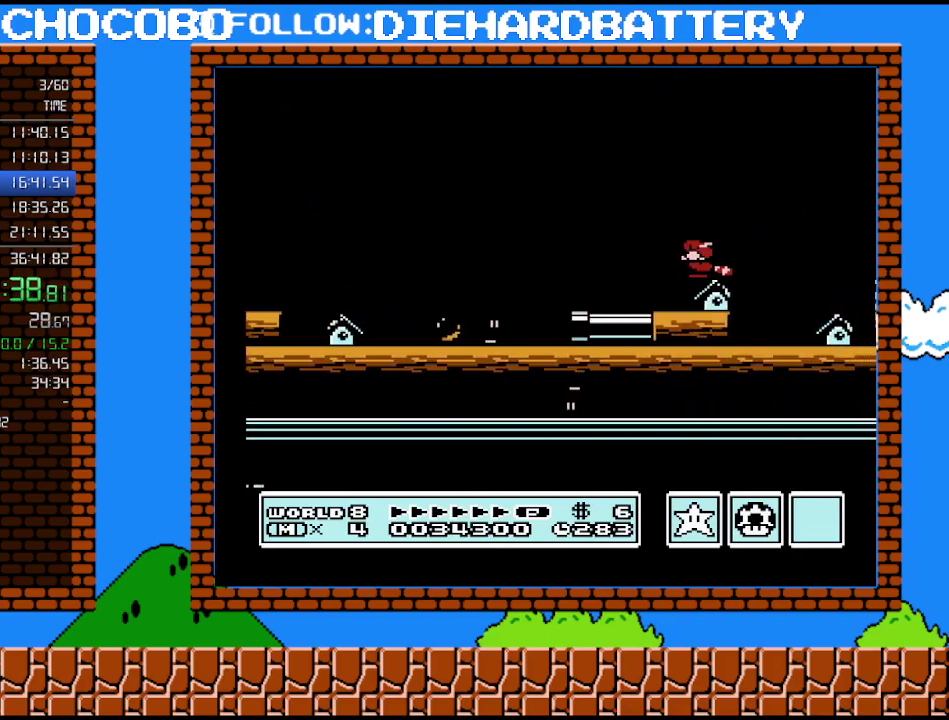
{"buttons": ["DPAD_DOWN"], "events": []}
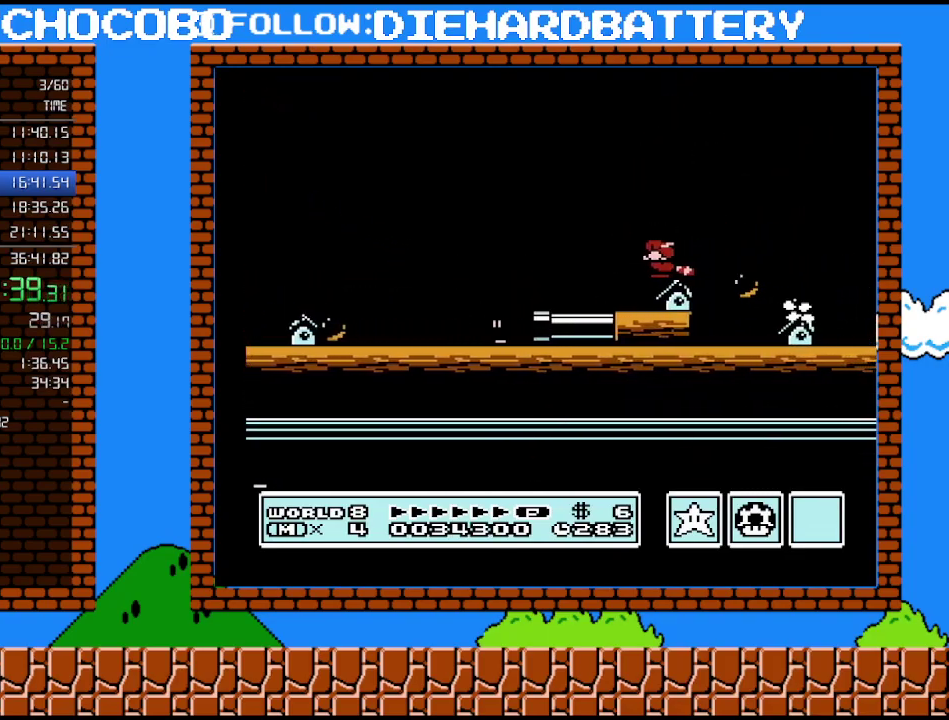
{"buttons": ["DPAD_DOWN"], "events": []}
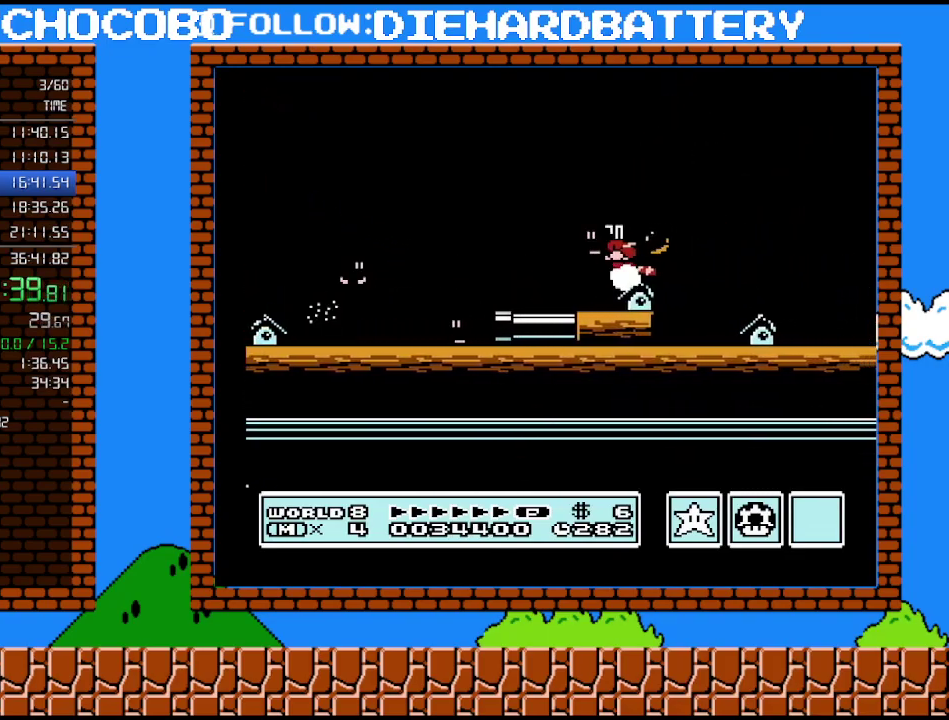
{"buttons": ["B", "DPAD_DOWN"], "events": [[300, "B", "down"]]}
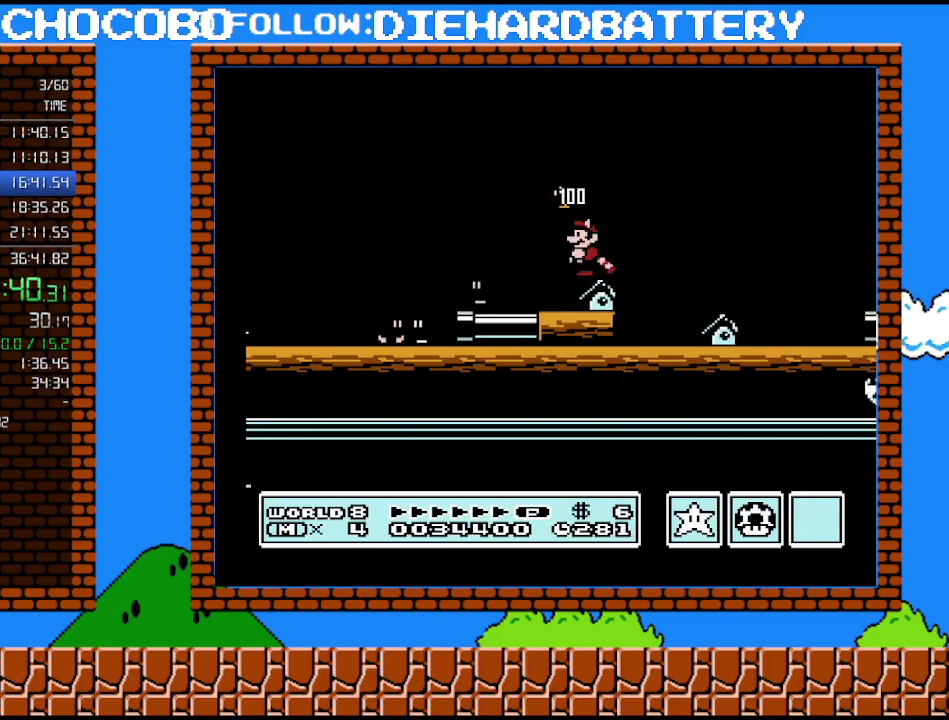
{"buttons": ["A", "B", "DPAD_RIGHT"], "events": [[50, "DPAD_DOWN", "up"], [200, "DPAD_RIGHT", "down"], [367, "A", "down"]]}
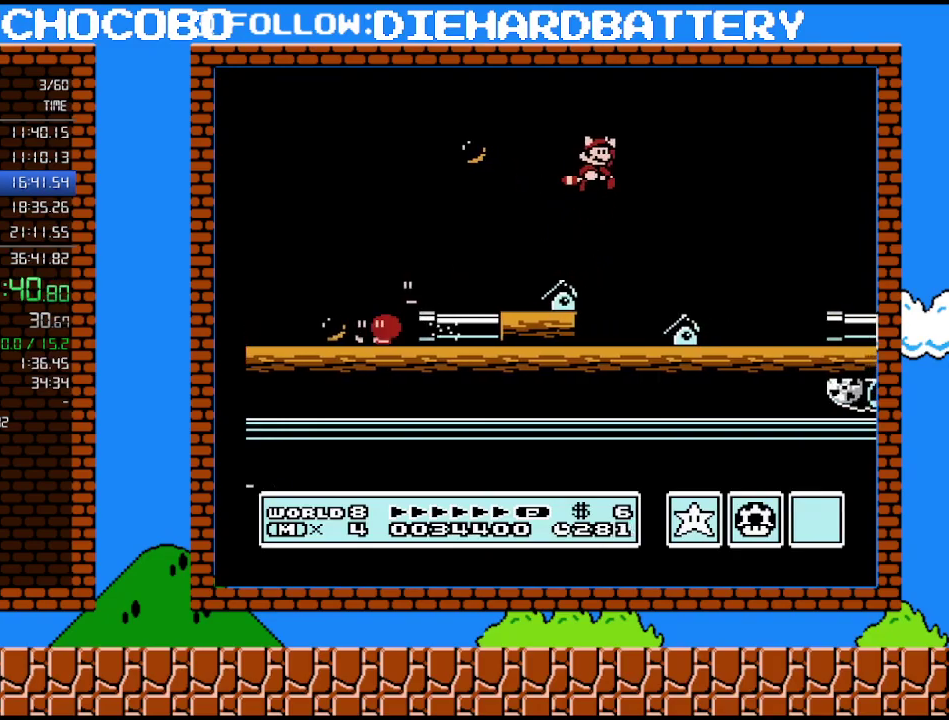
{"buttons": ["B", "DPAD_RIGHT"], "events": [[367, "A", "up"]]}
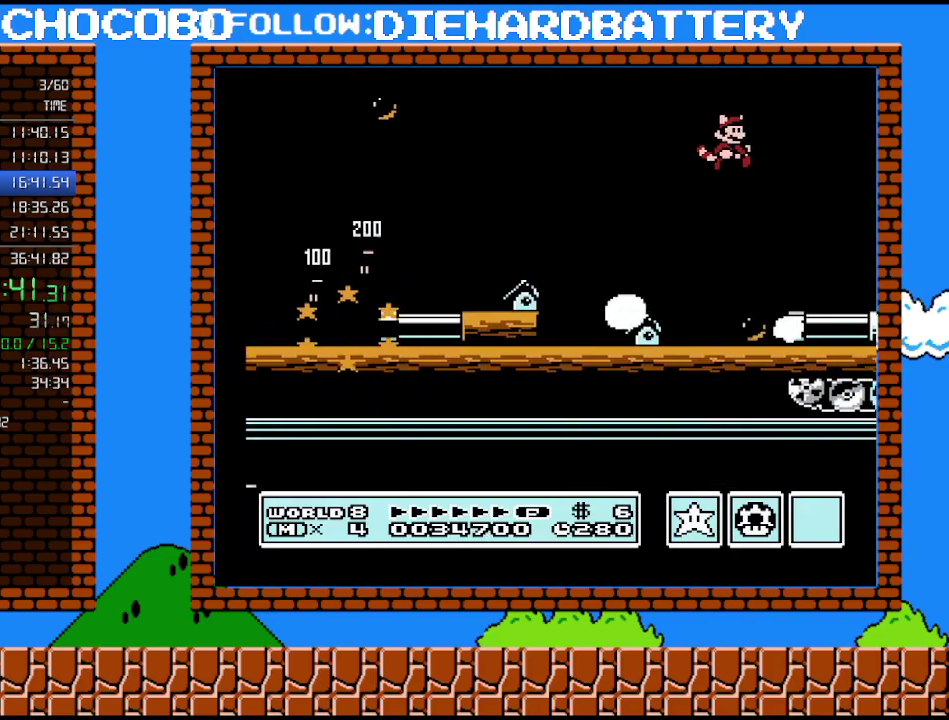
{"buttons": ["A"], "events": [[167, "DPAD_RIGHT", "up"], [300, "DPAD_DOWN", "down"], [400, "A", "down"], [450, "B", "up"], [483, "DPAD_DOWN", "up"]]}